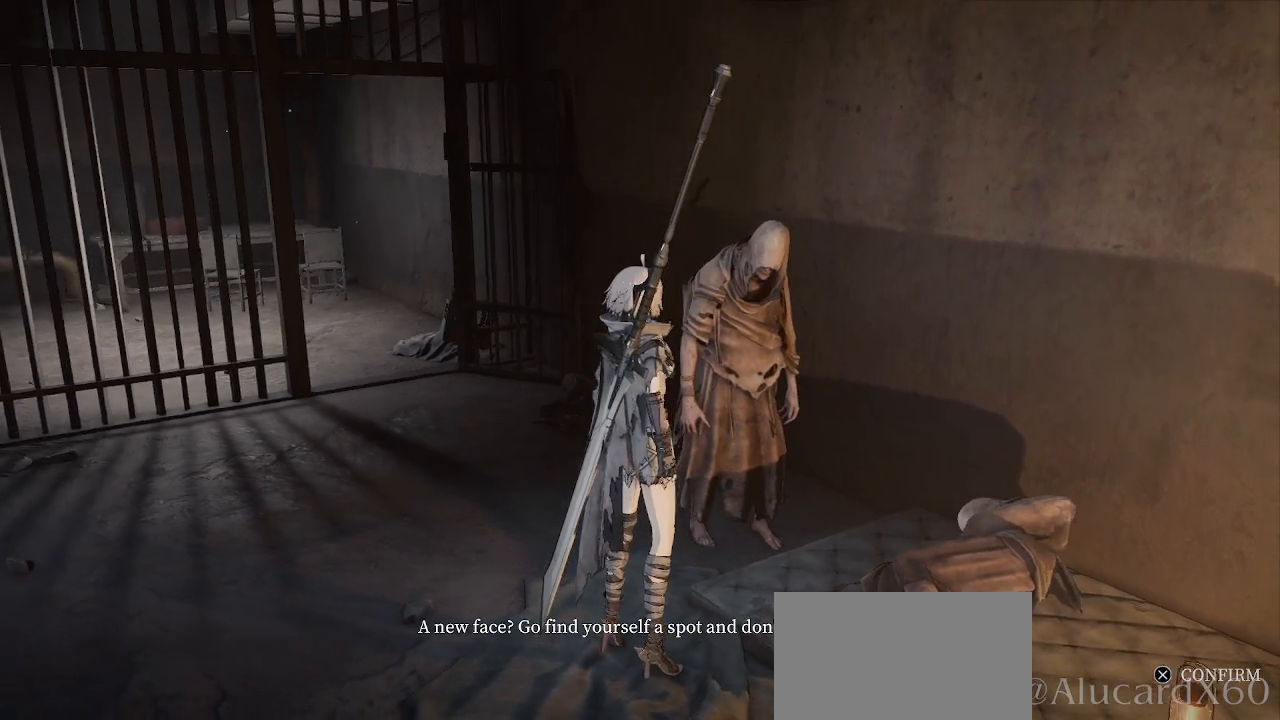
Gameplay with a controller (PlayStation layout); each line is a JSON object with the inputs held at the frame after it. "events" lists button and stick changes between this image and that frame as [ms after this image, input, new state], when the widget could be followed in between. Not read: L1.
{"buttons": [], "left_stick": "center", "right_stick": "center", "events": [[133, "right_stick", "center"]]}
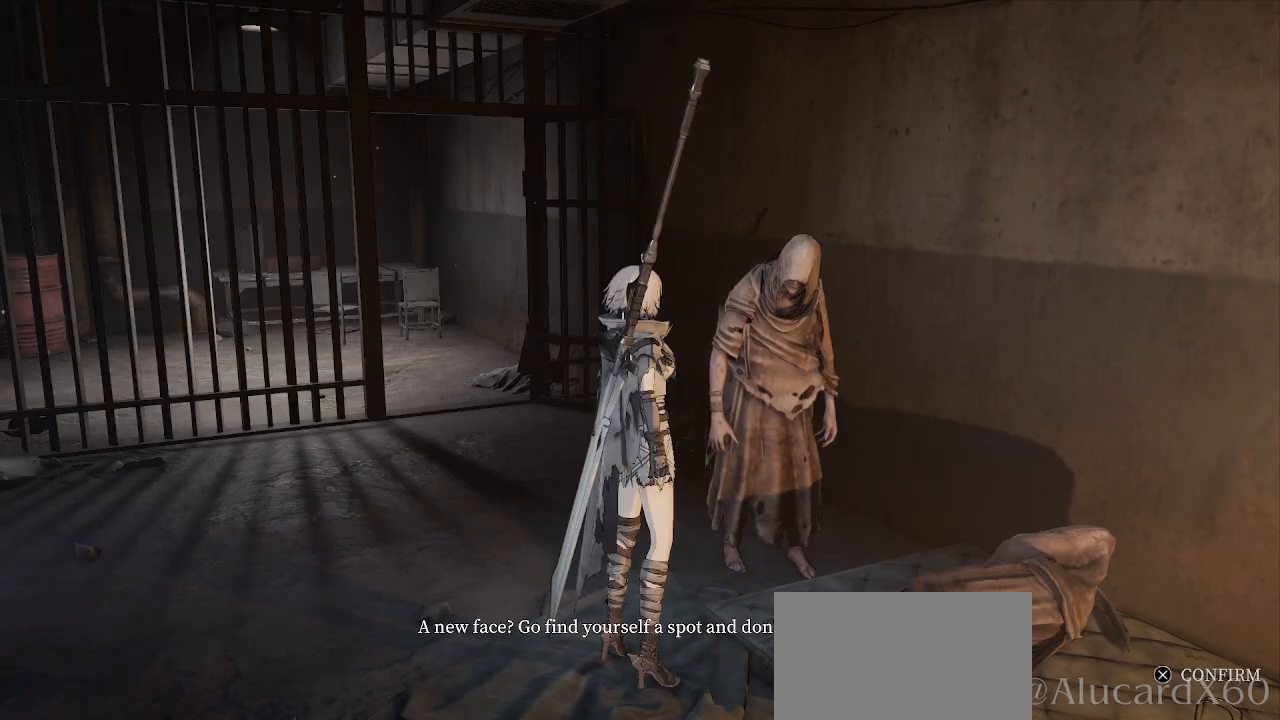
{"buttons": [], "left_stick": "center", "right_stick": "center", "events": []}
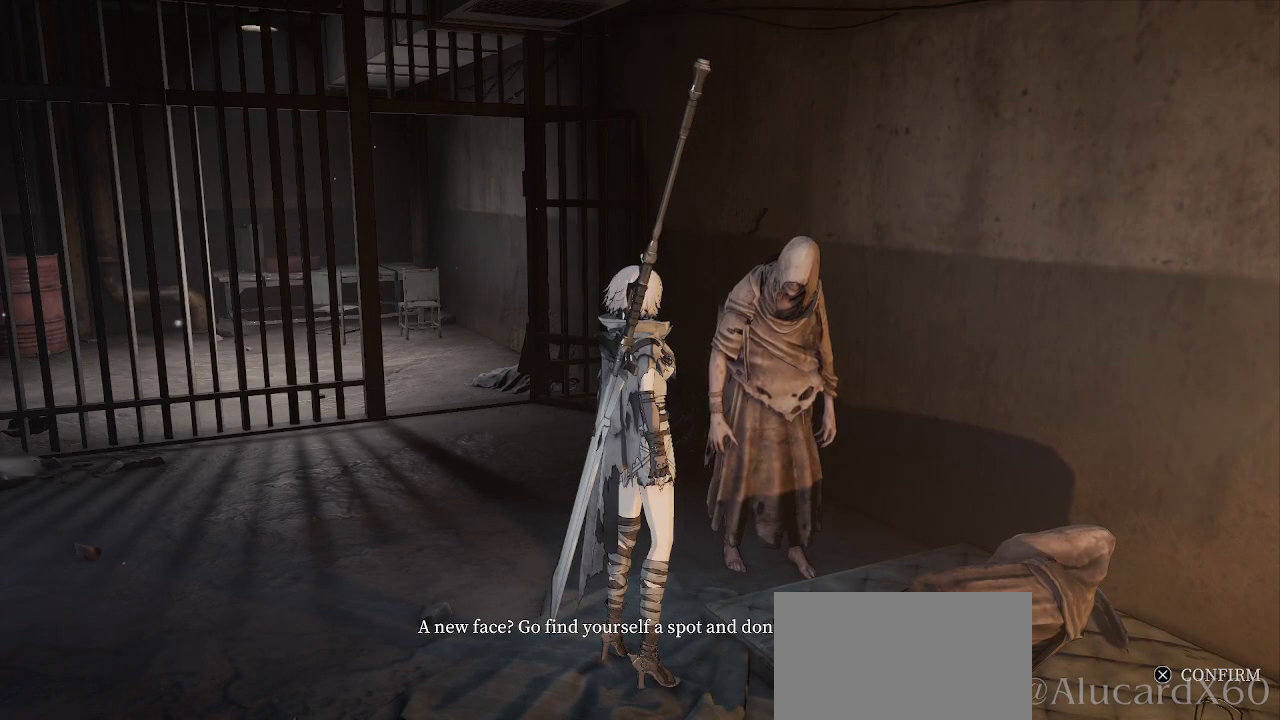
{"buttons": [], "left_stick": "center", "right_stick": "center", "events": []}
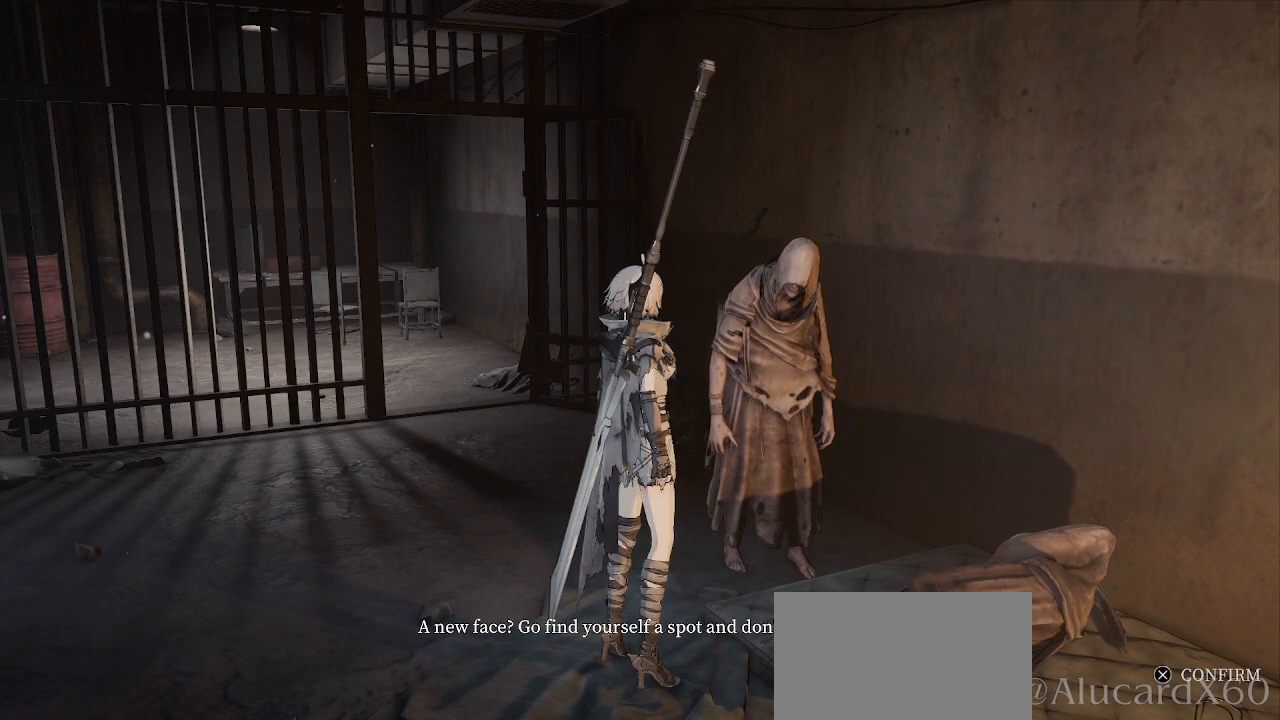
{"buttons": [], "left_stick": "center", "right_stick": "left", "events": [[400, "right_stick", "left"]]}
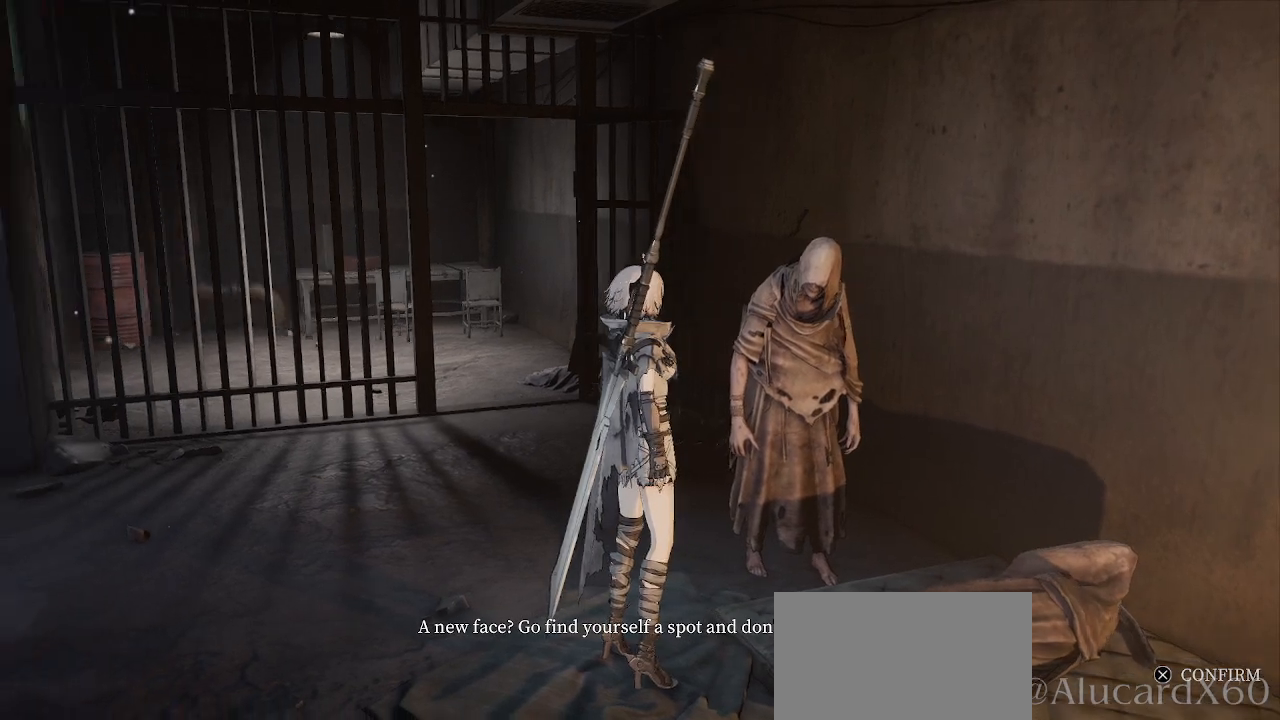
{"buttons": [], "left_stick": "center", "right_stick": "center", "events": [[117, "right_stick", "center"]]}
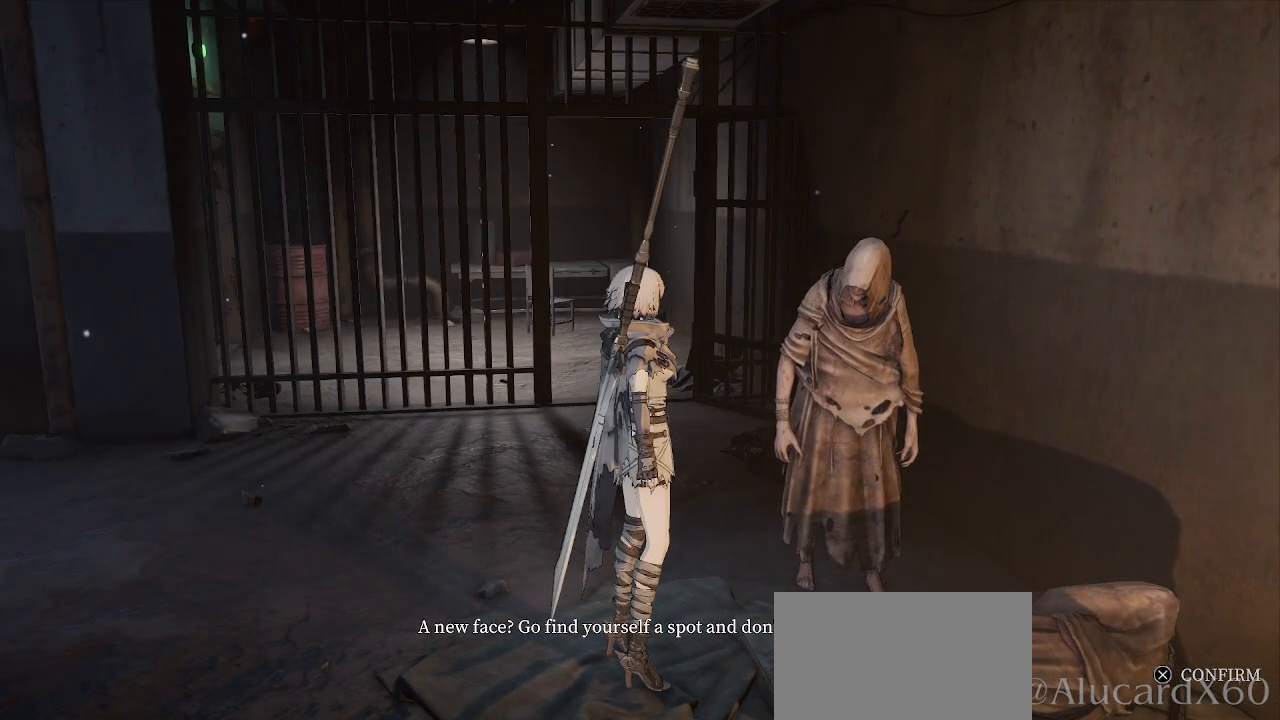
{"buttons": [], "left_stick": "center", "right_stick": "center", "events": []}
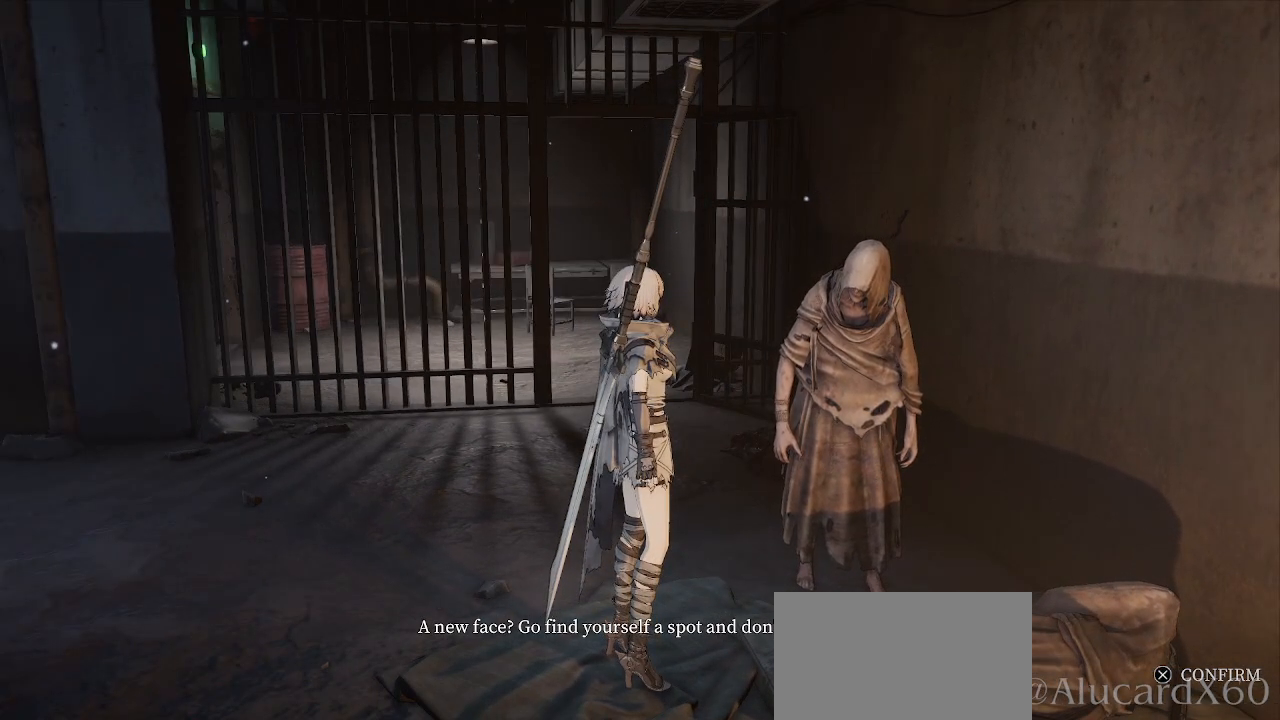
{"buttons": [], "left_stick": "center", "right_stick": "center", "events": []}
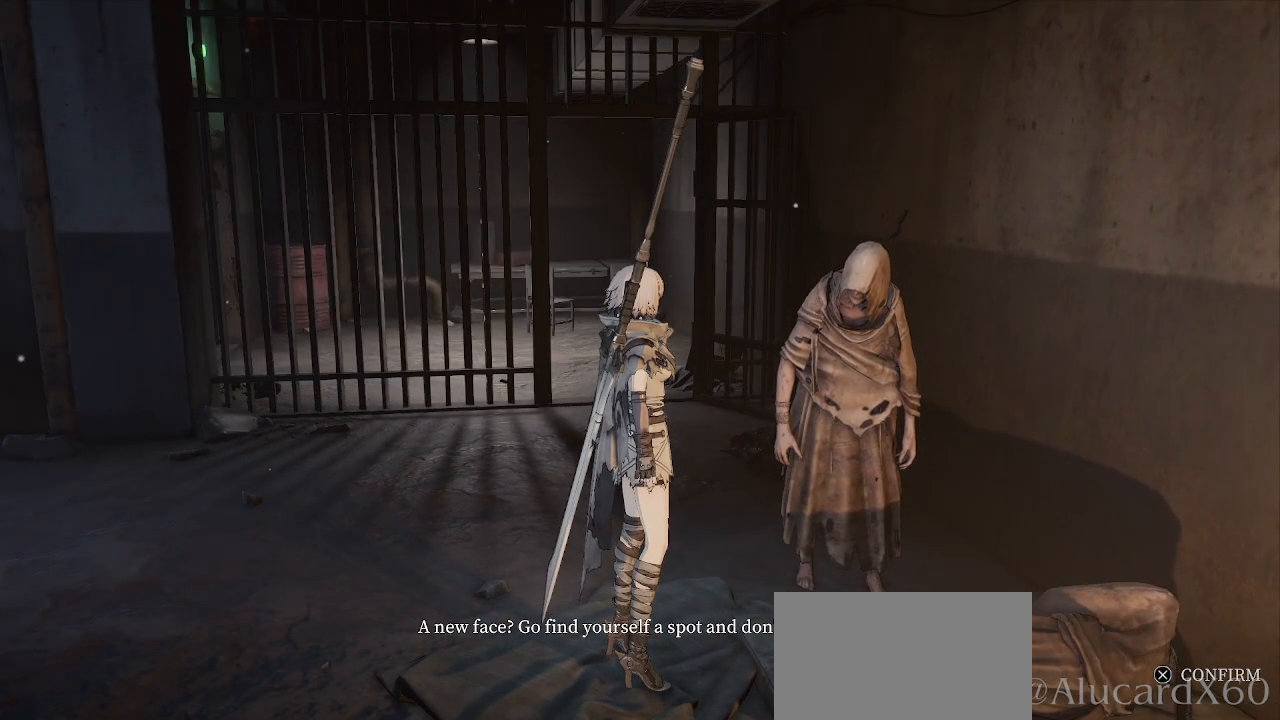
{"buttons": [], "left_stick": "center", "right_stick": "center", "events": []}
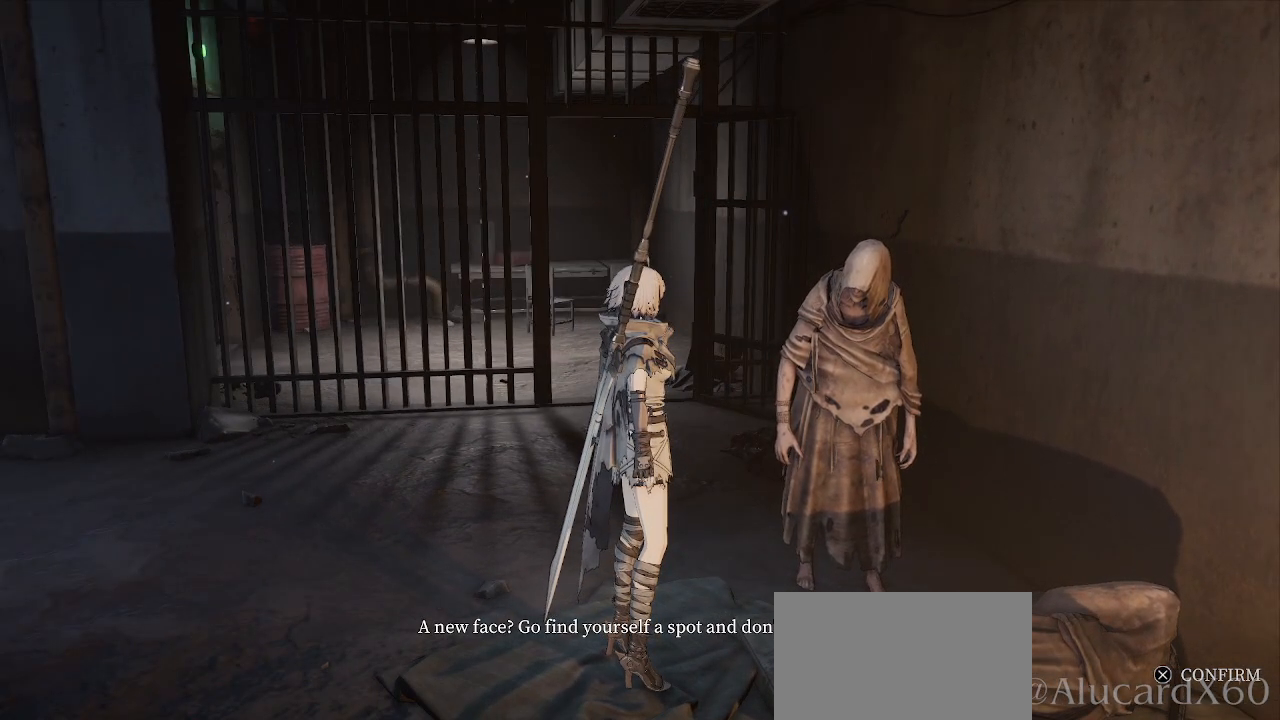
{"buttons": [], "left_stick": "center", "right_stick": "center", "events": []}
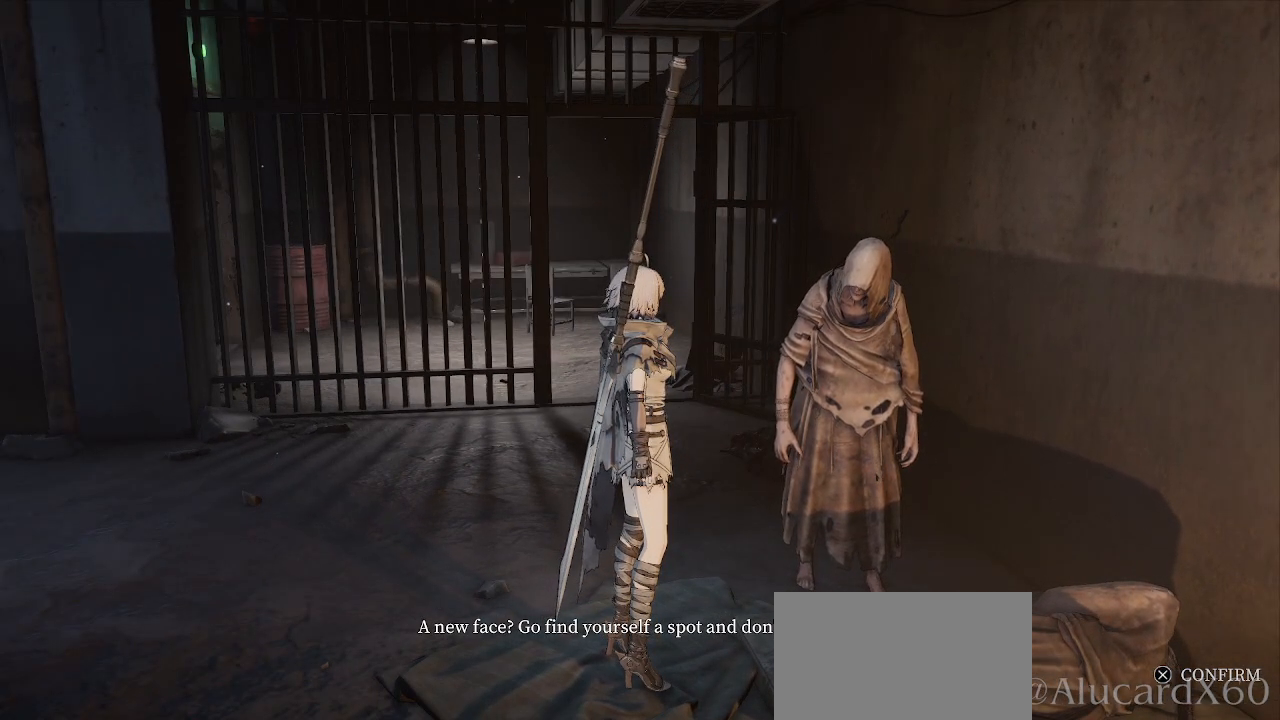
{"buttons": [], "left_stick": "center", "right_stick": "center", "events": [[333, "right_stick", "left"], [400, "right_stick", "center"]]}
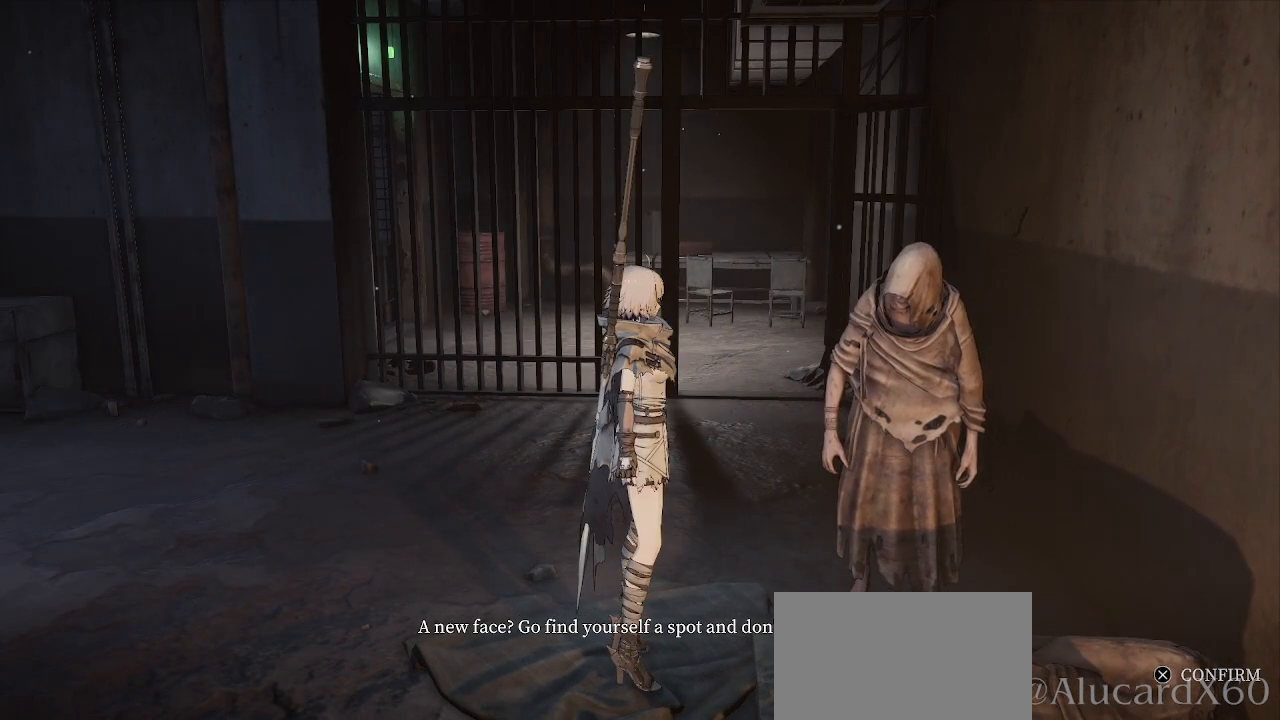
{"buttons": [], "left_stick": "center", "right_stick": "center", "events": [[150, "right_stick", "right"], [450, "right_stick", "center"]]}
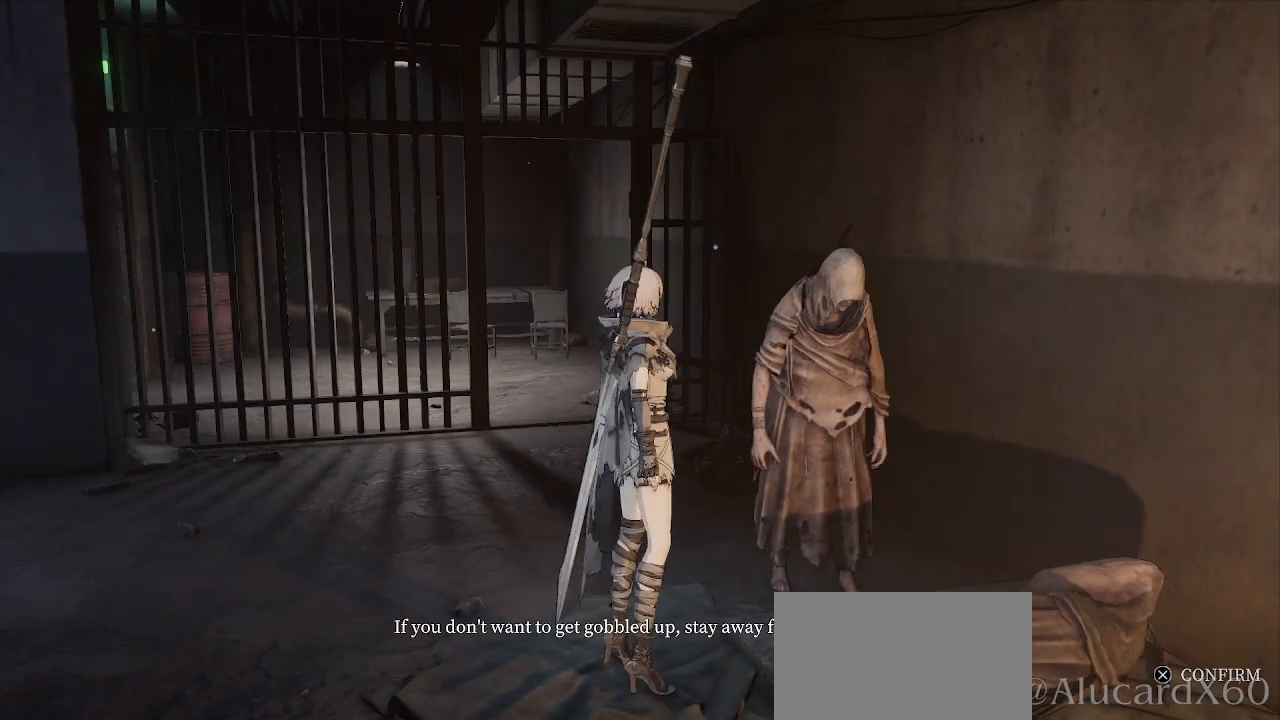
{"buttons": [], "left_stick": "center", "right_stick": "center", "events": []}
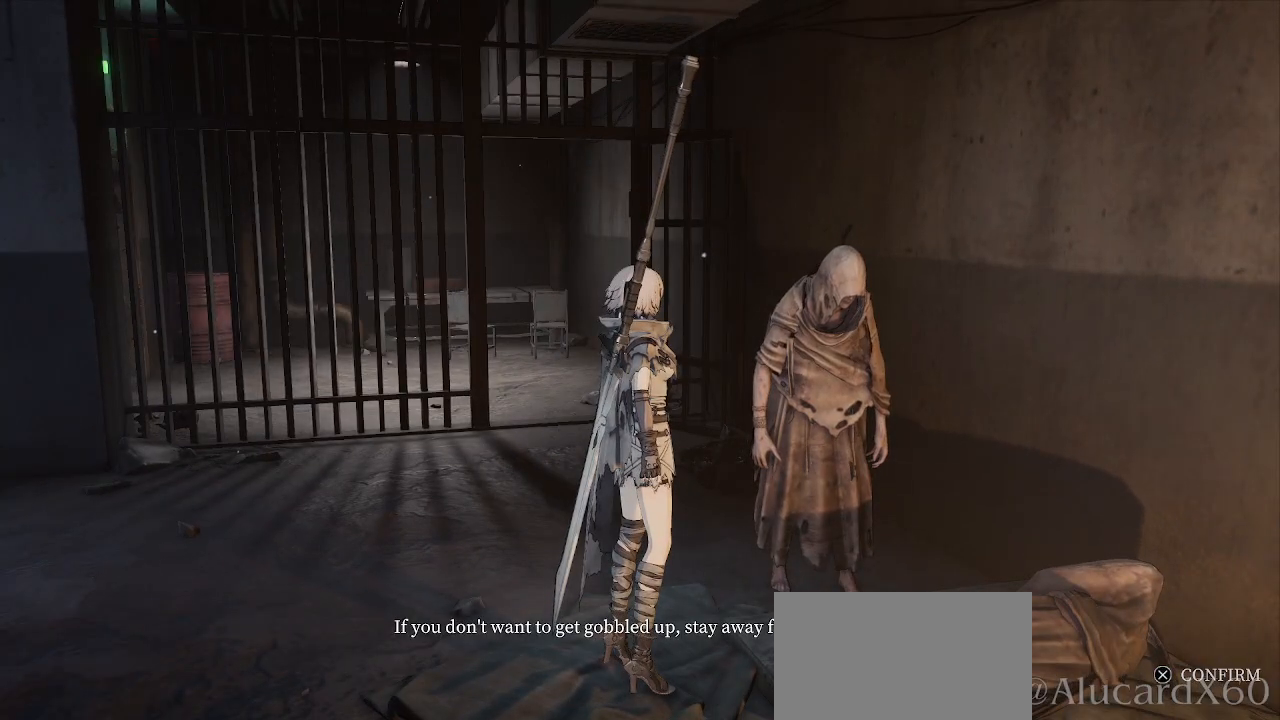
{"buttons": [], "left_stick": "center", "right_stick": "center", "events": []}
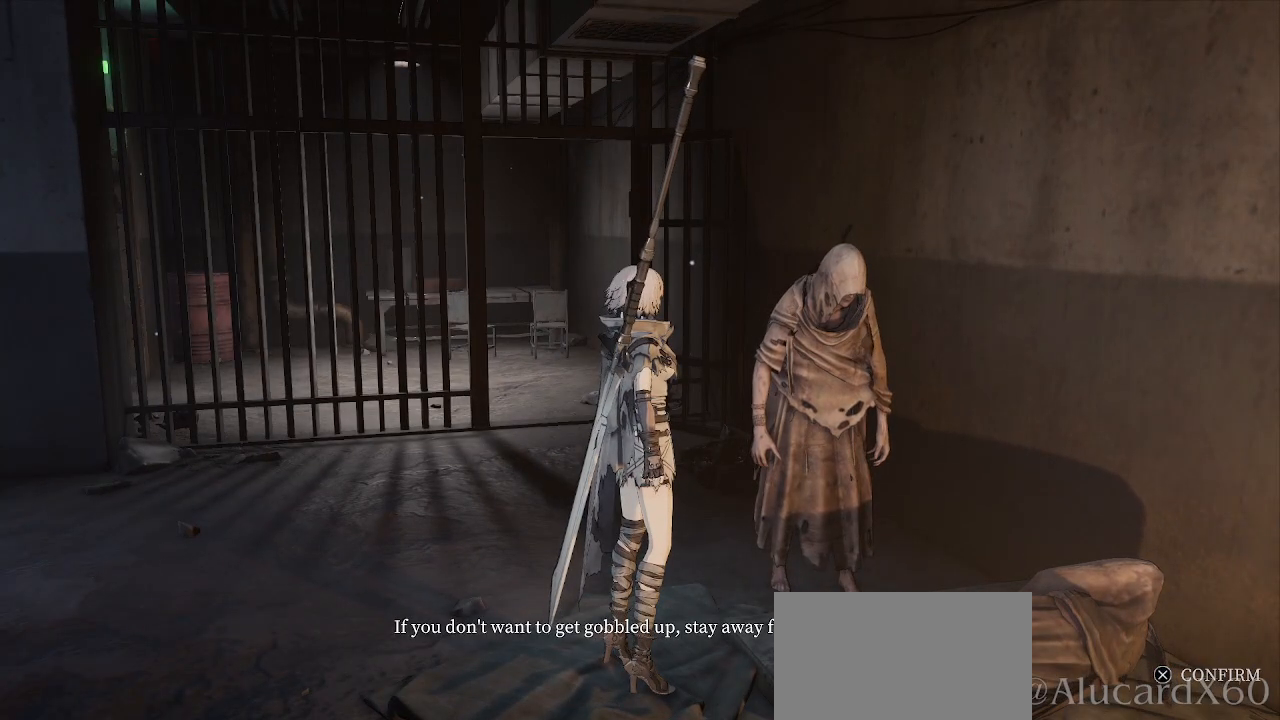
{"buttons": [], "left_stick": "center", "right_stick": "center", "events": []}